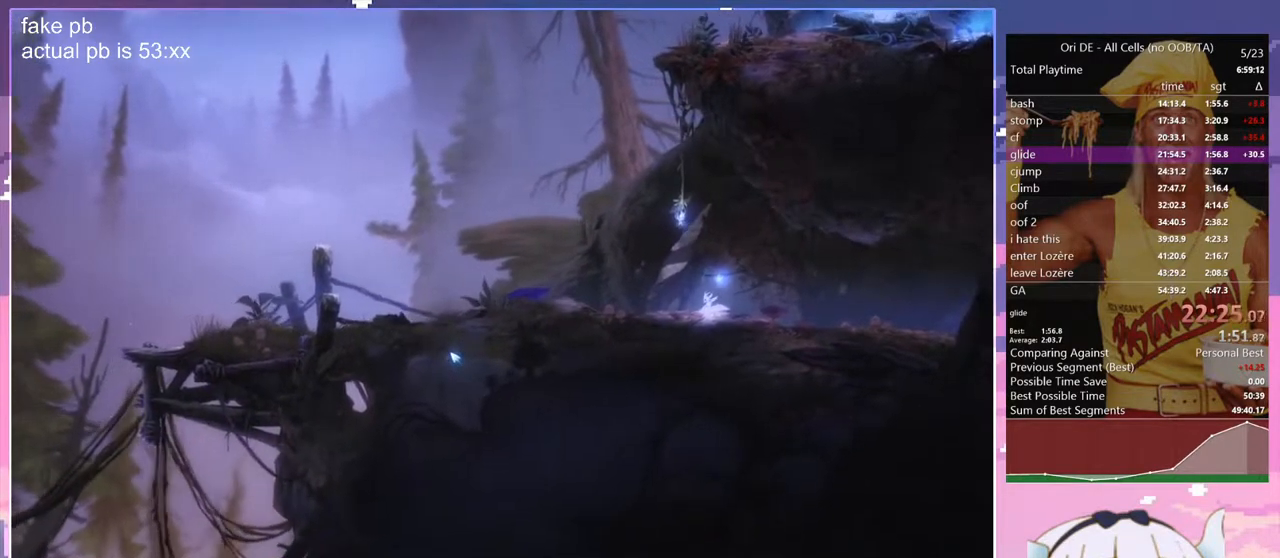
Gameplay with keyboard; each line is a JSON object with the keys held at the frame after it. "events" lists presses ("down") and releases ("up") of "bash", "bash2", "bash3", "bash4", "bz", "cdash", "cjugg", "d", "dash", "dbash", "escape", "f2", "f3", "f6", "glide", "glimb", "grnde", "grnde2", "jump", "q", "rjump", "s", "sa", "save", "space", "spirit", "toggle" and "z" between this image and that frame as [ms after this image, input, new state], when the widget could be followed in between. No other keys are recorded. Mouse input is not recorded. Key names are as the overlay labels them; some are game actions (e.g. jump) rather than physical keys.
{"keys": ["q"], "events": [[217, "q", "down"]]}
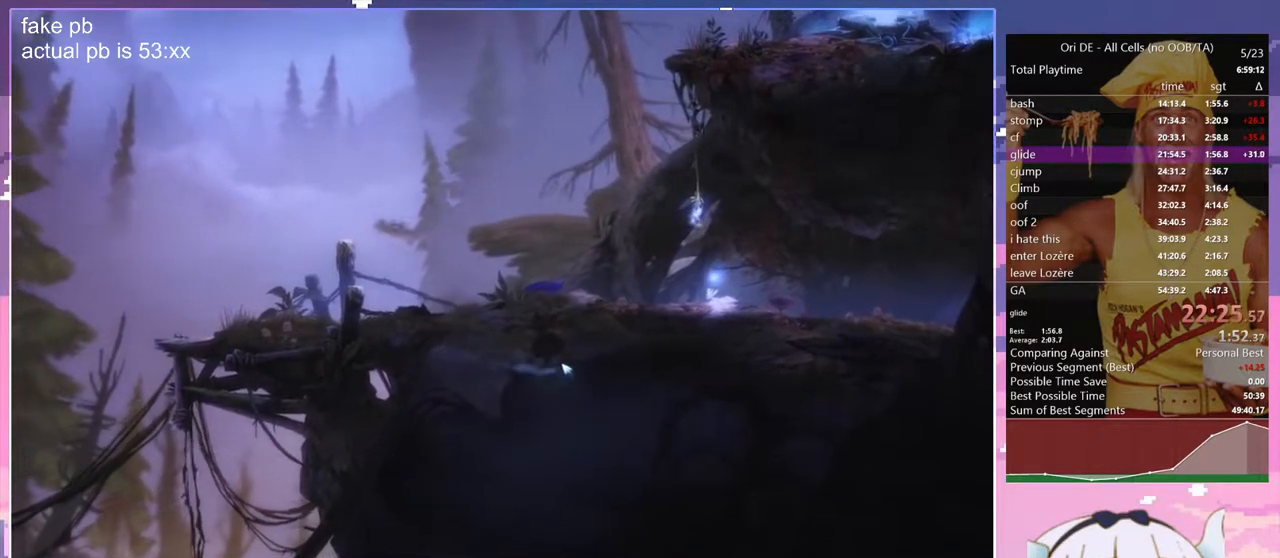
{"keys": ["q"], "events": []}
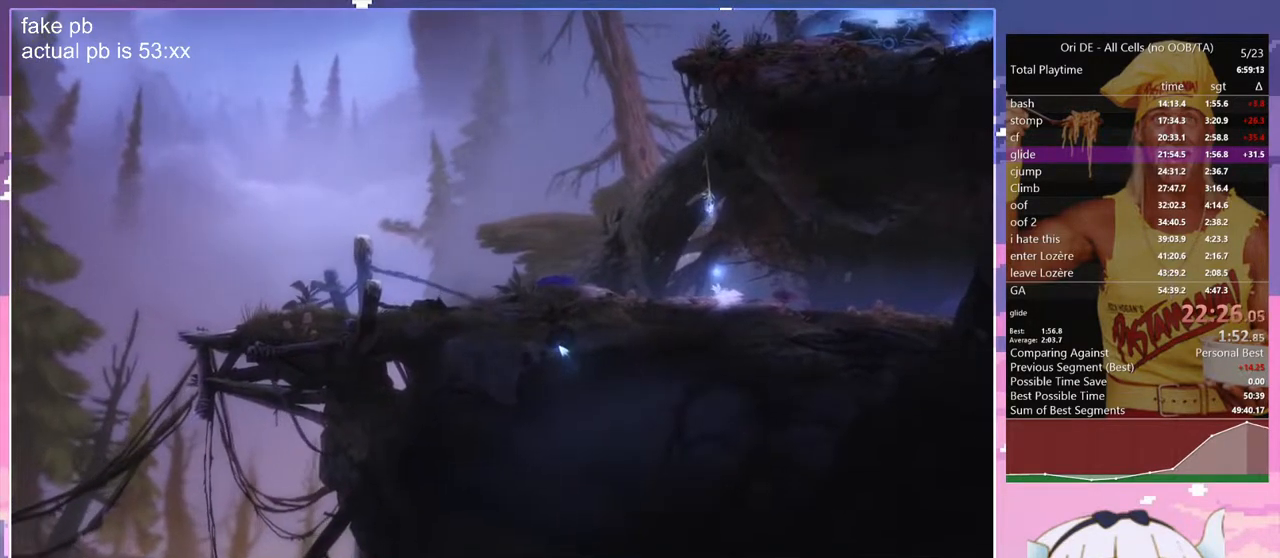
{"keys": ["q"], "events": []}
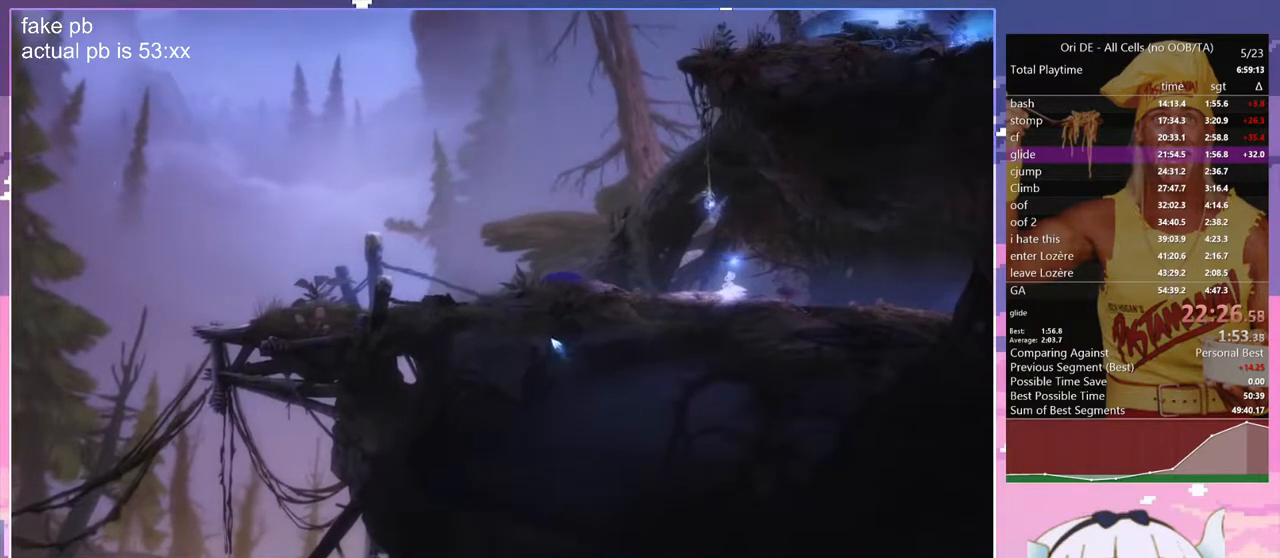
{"keys": ["q"], "events": []}
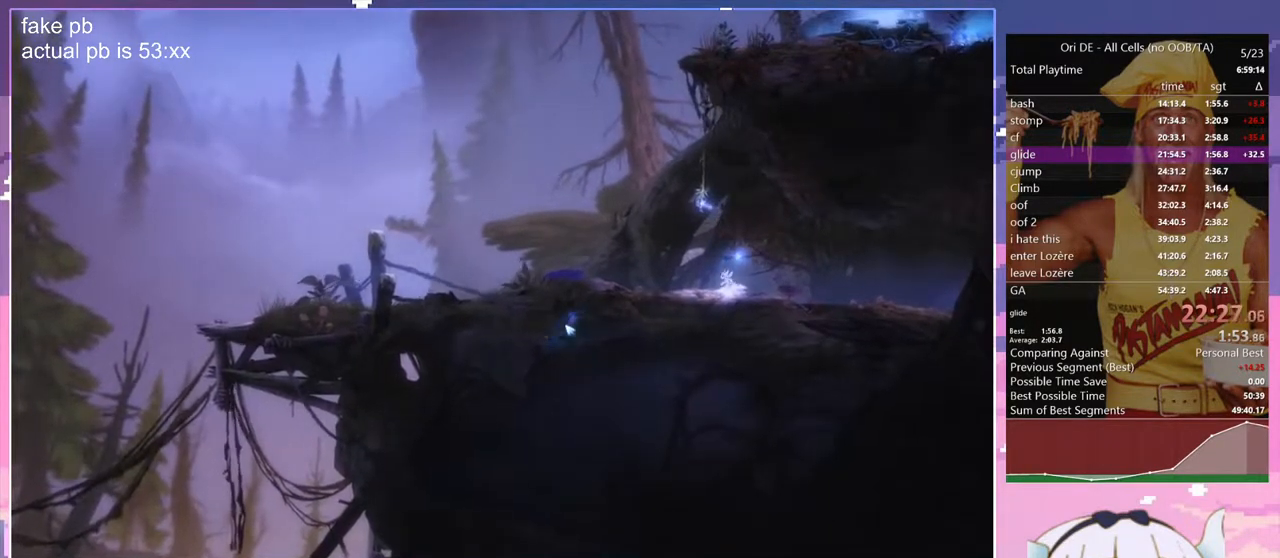
{"keys": ["q"], "events": [[133, "toggle", "down"], [333, "toggle", "up"]]}
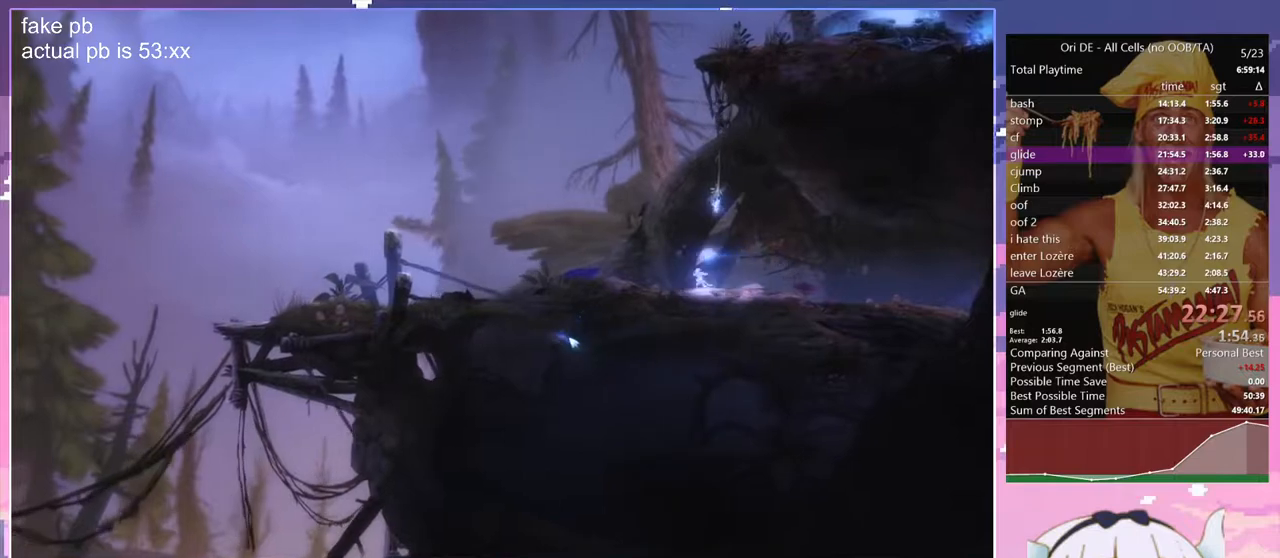
{"keys": ["q", "toggle"], "events": [[383, "toggle", "down"]]}
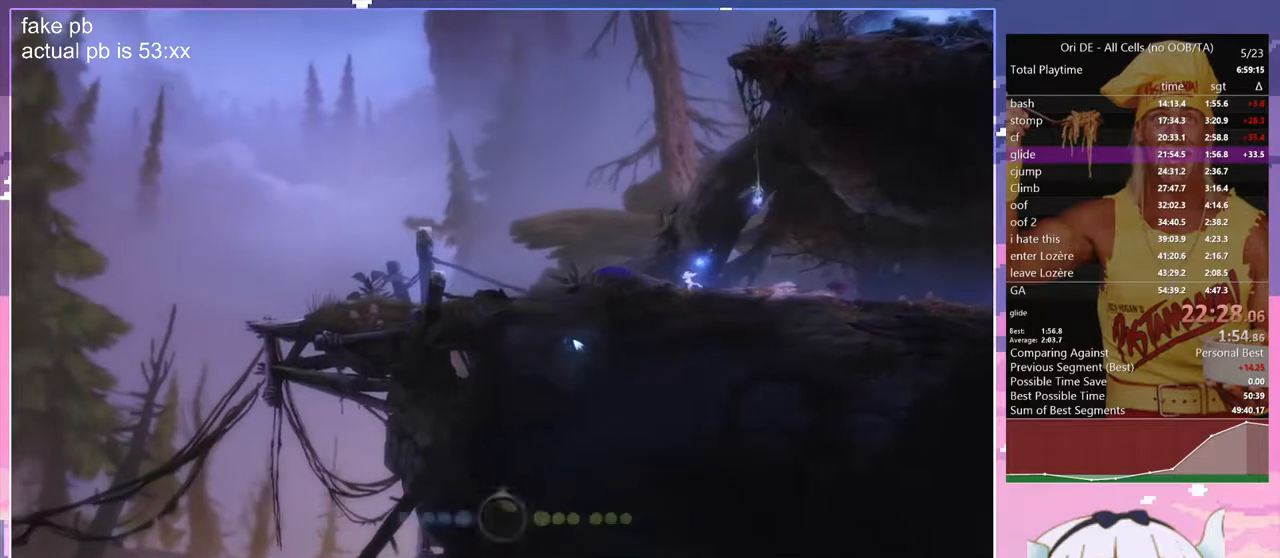
{"keys": ["q", "toggle"], "events": [[83, "toggle", "up"], [317, "toggle", "down"]]}
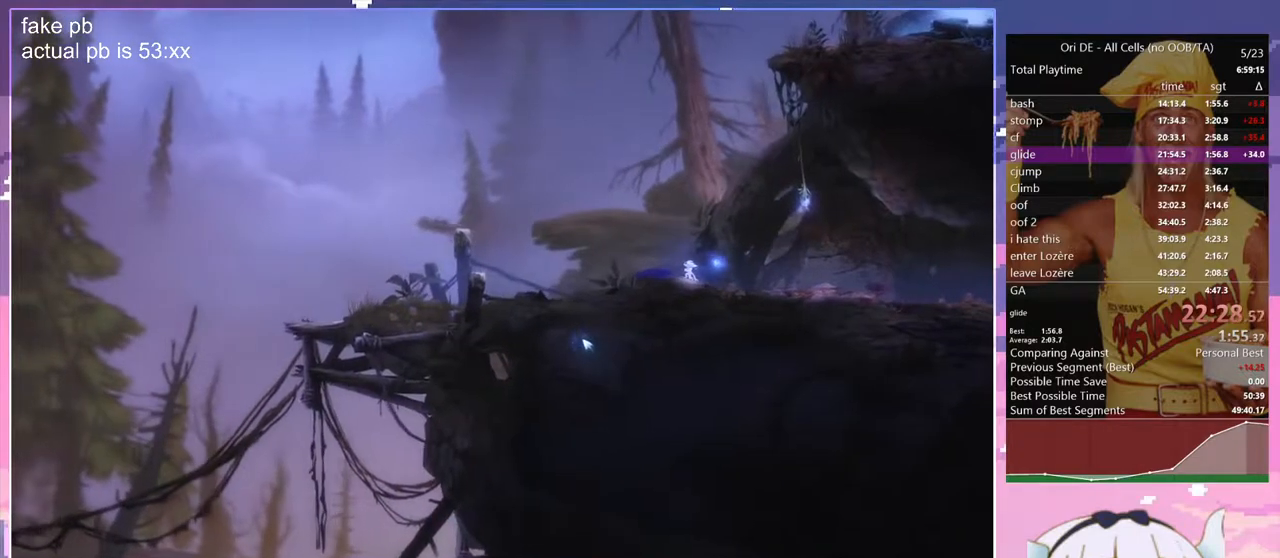
{"keys": ["q"], "events": [[50, "toggle", "up"]]}
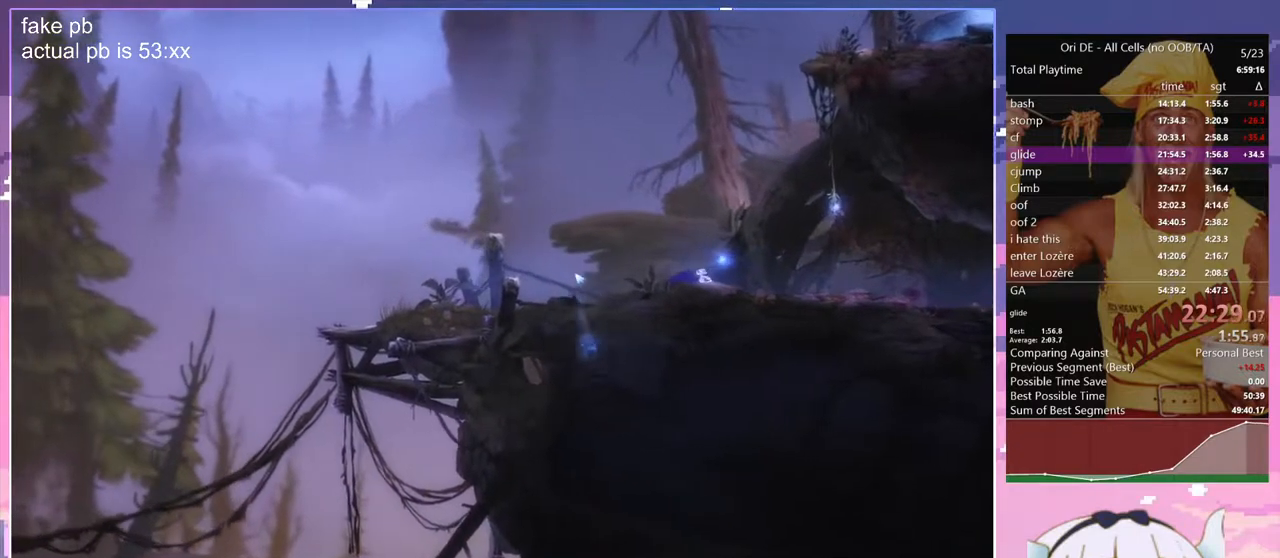
{"keys": ["q"], "events": []}
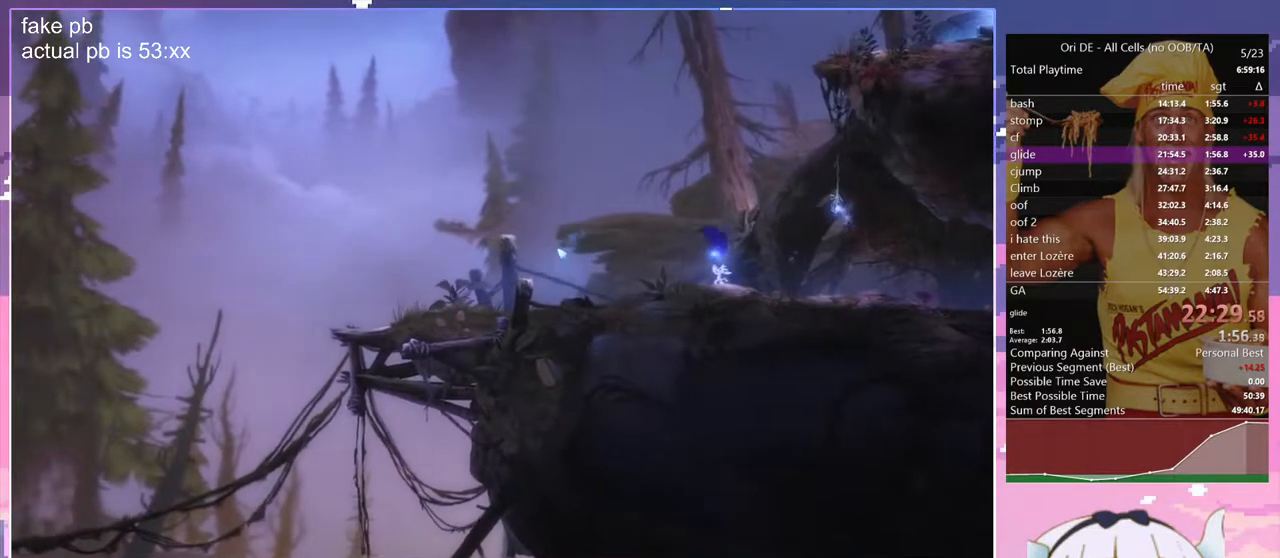
{"keys": ["q"], "events": []}
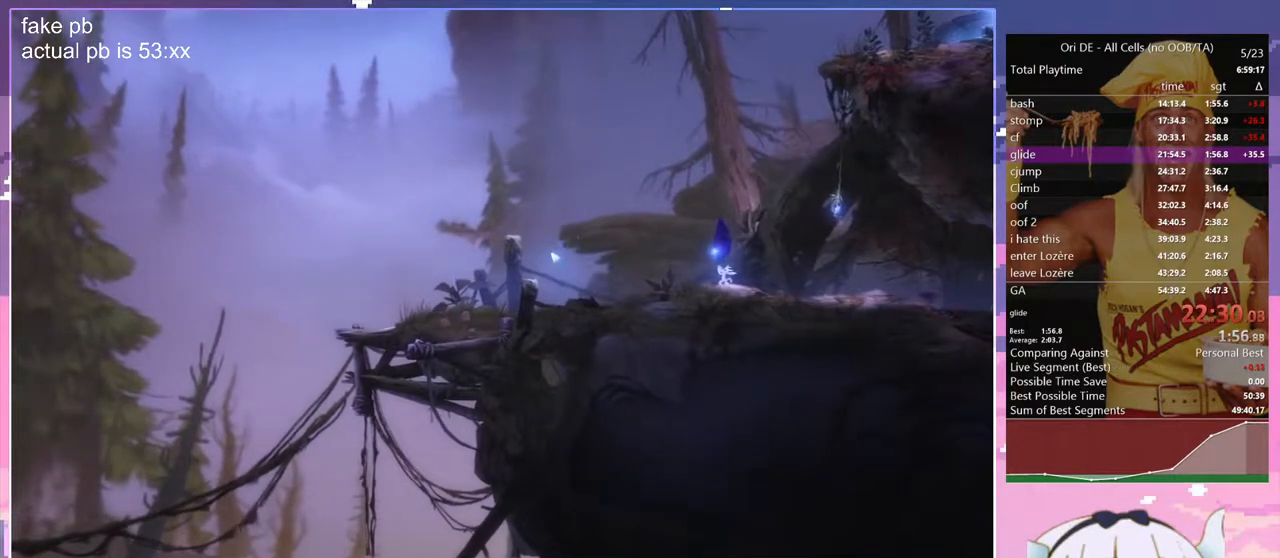
{"keys": ["q"], "events": []}
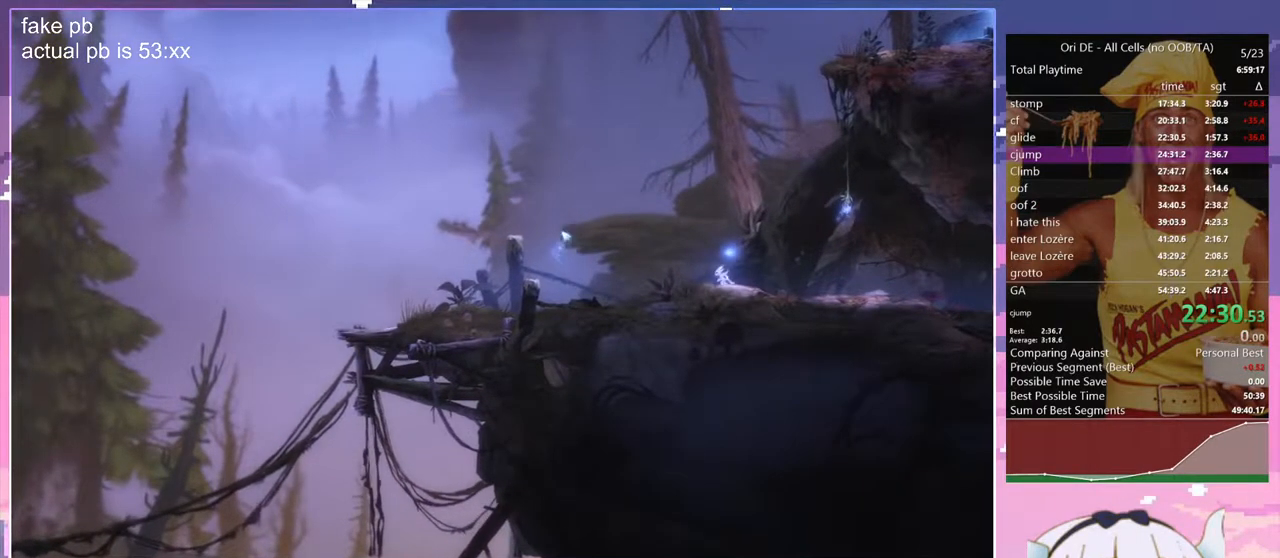
{"keys": [], "events": [[250, "dash", "down"], [350, "dash", "up"], [350, "q", "up"], [350, "space", "down"], [483, "space", "up"]]}
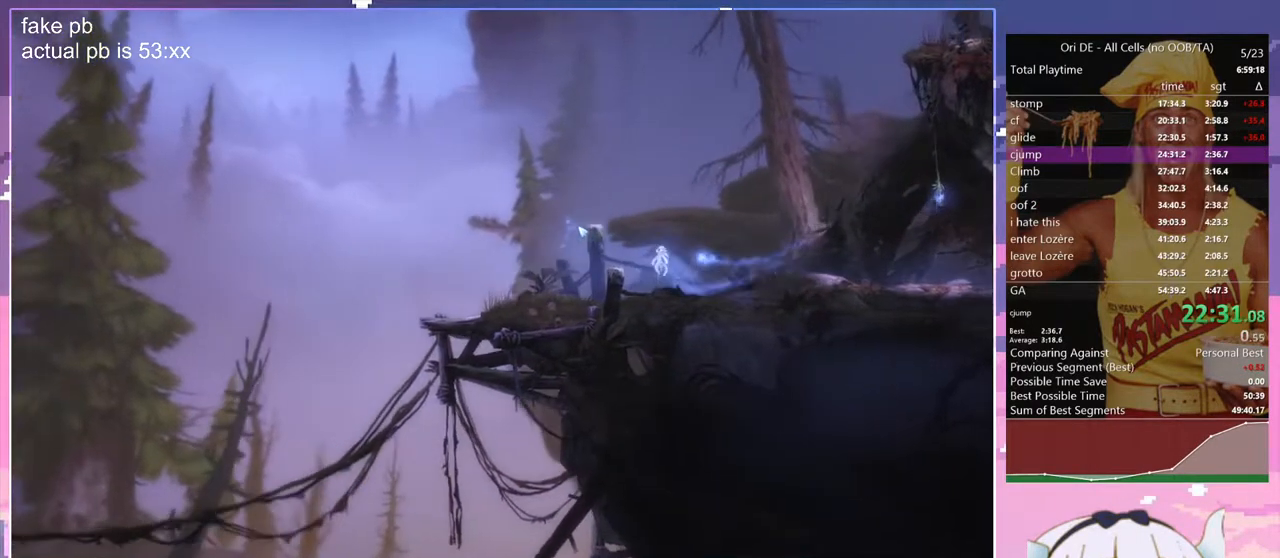
{"keys": ["q"], "events": [[33, "cdash", "down"], [83, "s", "down"], [133, "cdash", "up"], [167, "space", "down"], [217, "s", "up"], [267, "cdash", "down"], [267, "space", "up"], [367, "cdash", "up"], [367, "s", "down"], [500, "q", "down"], [500, "s", "up"]]}
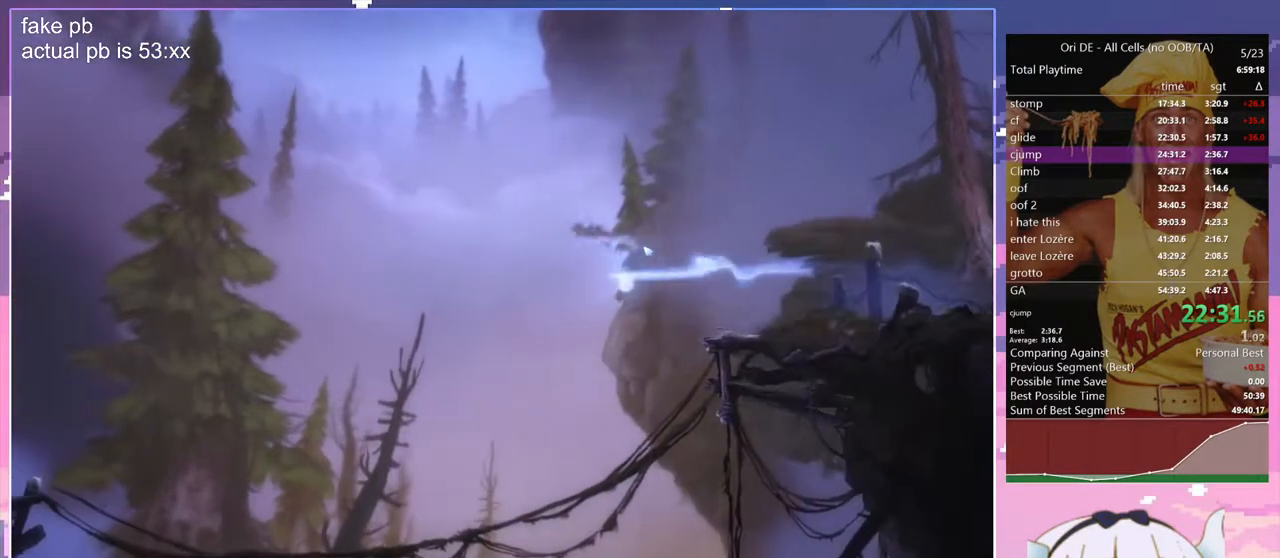
{"keys": ["q"], "events": []}
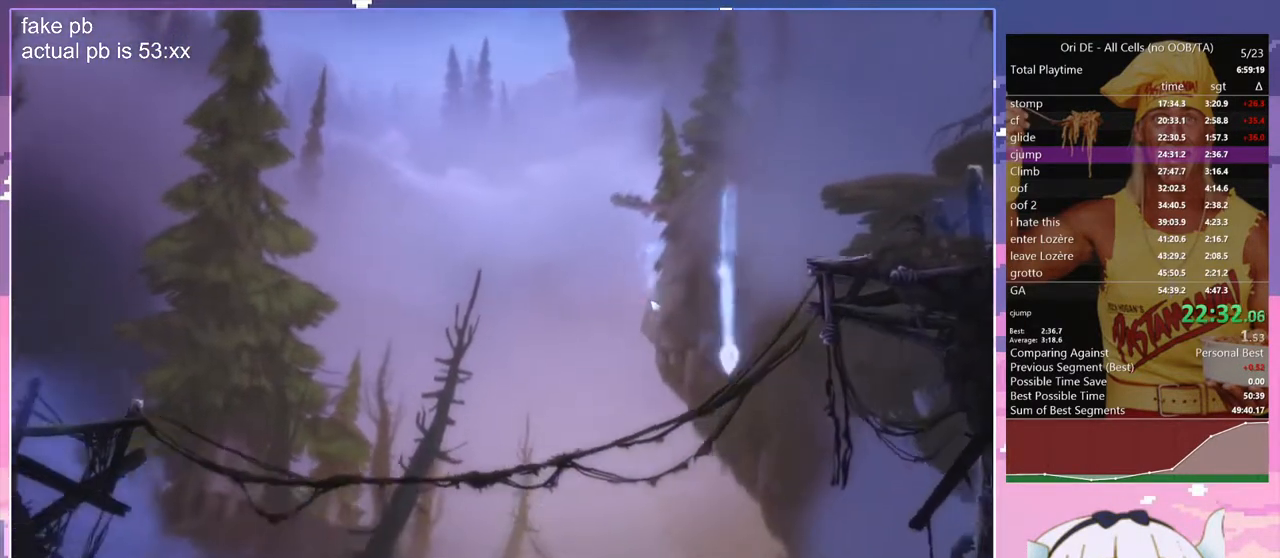
{"keys": ["q"], "events": [[250, "toggle", "down"], [433, "toggle", "up"]]}
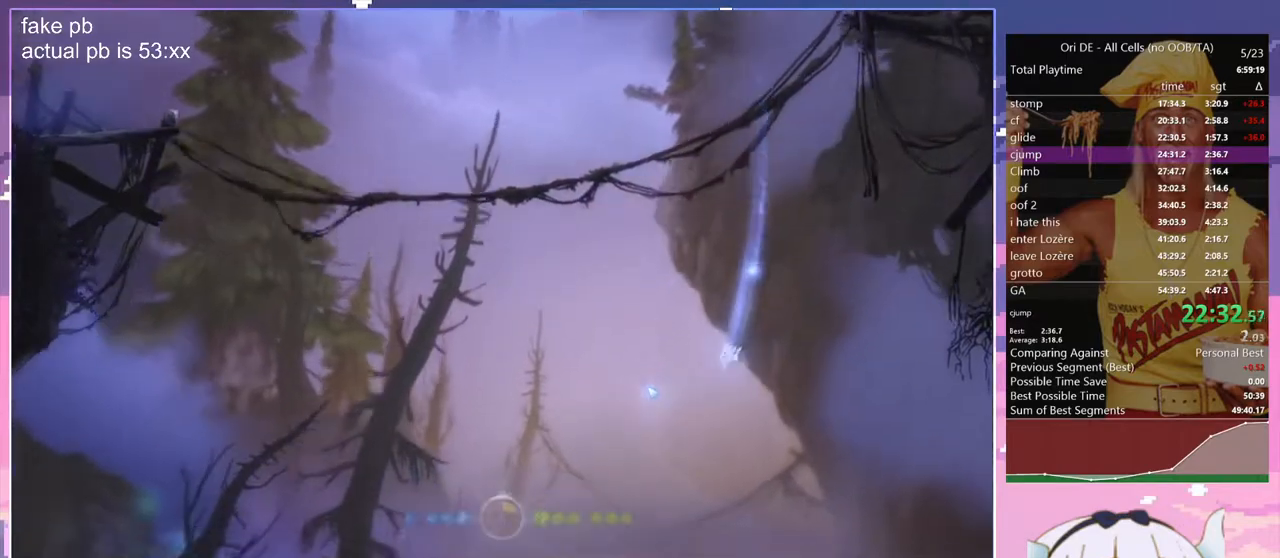
{"keys": ["q"], "events": []}
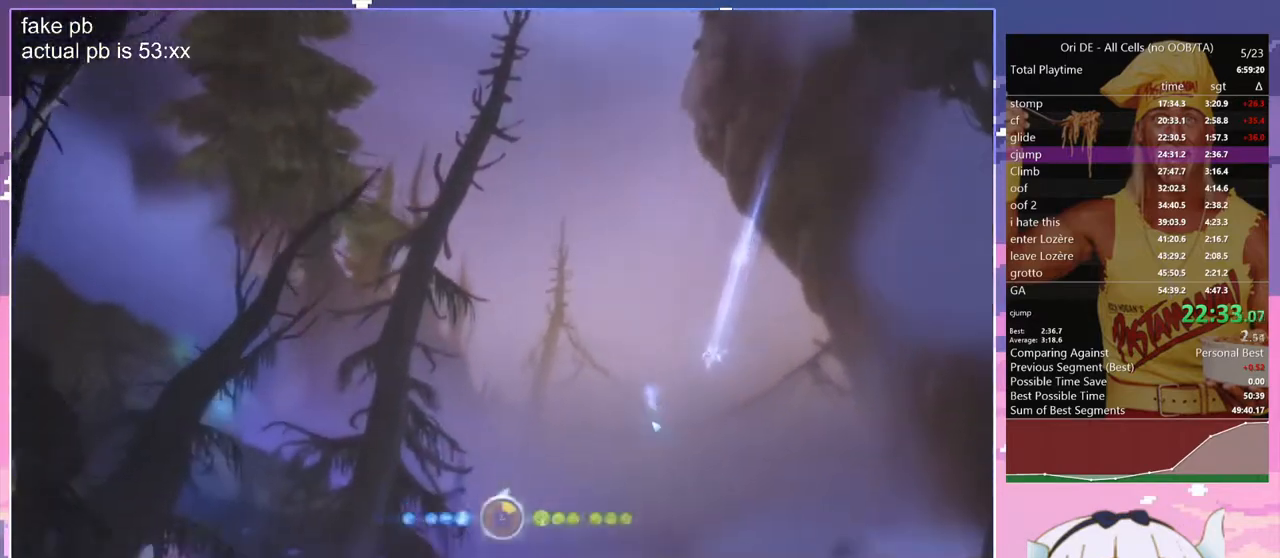
{"keys": ["q"], "events": []}
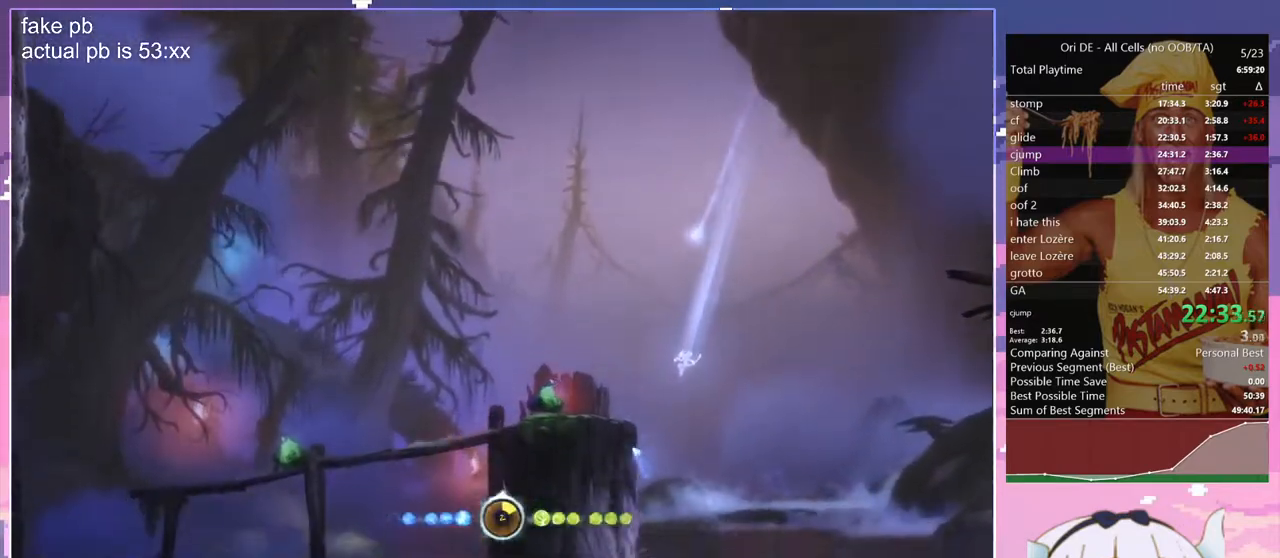
{"keys": [], "events": [[67, "cdash", "down"], [67, "q", "up"], [117, "bash", "down"], [117, "bash3", "down"], [150, "cdash", "up"], [433, "bash", "up"], [433, "bash3", "up"]]}
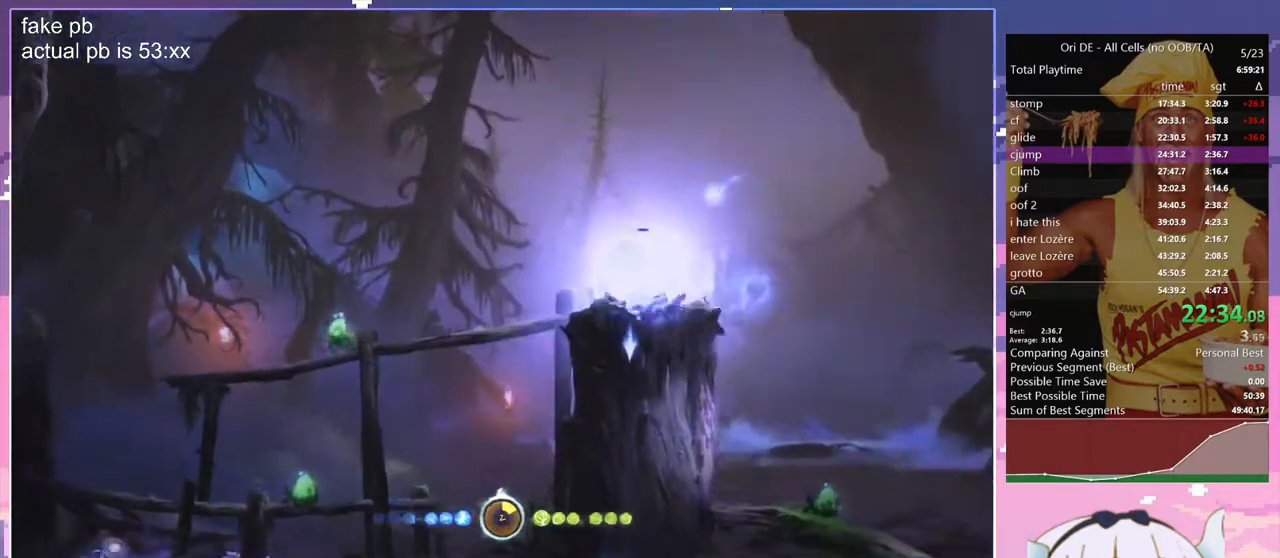
{"keys": ["d", "rjump"], "events": [[133, "rjump", "down"], [217, "d", "down"]]}
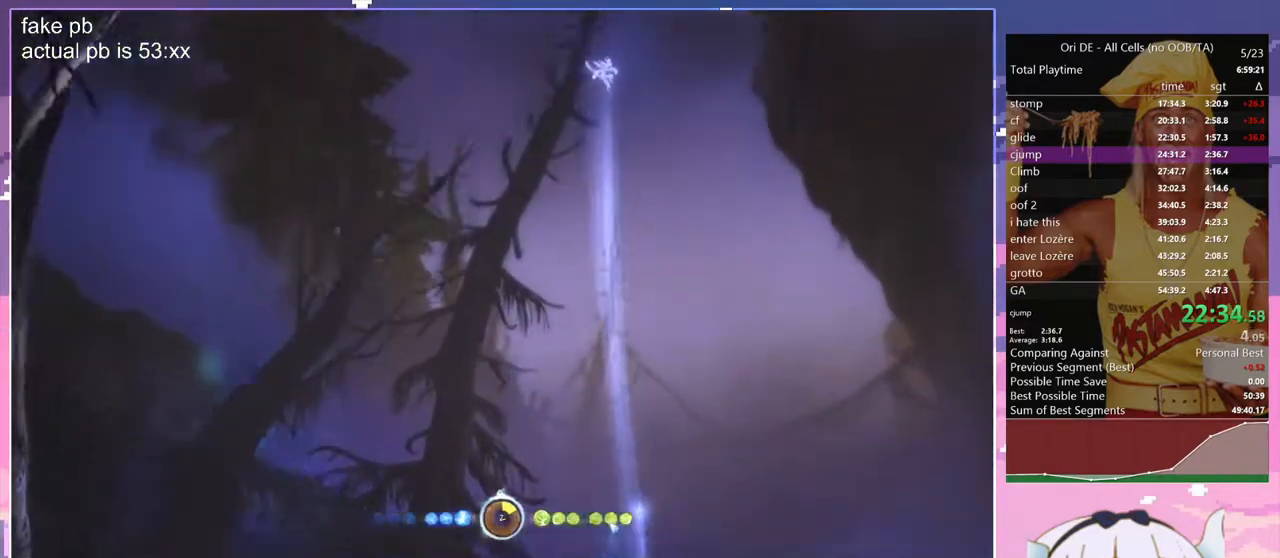
{"keys": ["d", "rjump"], "events": []}
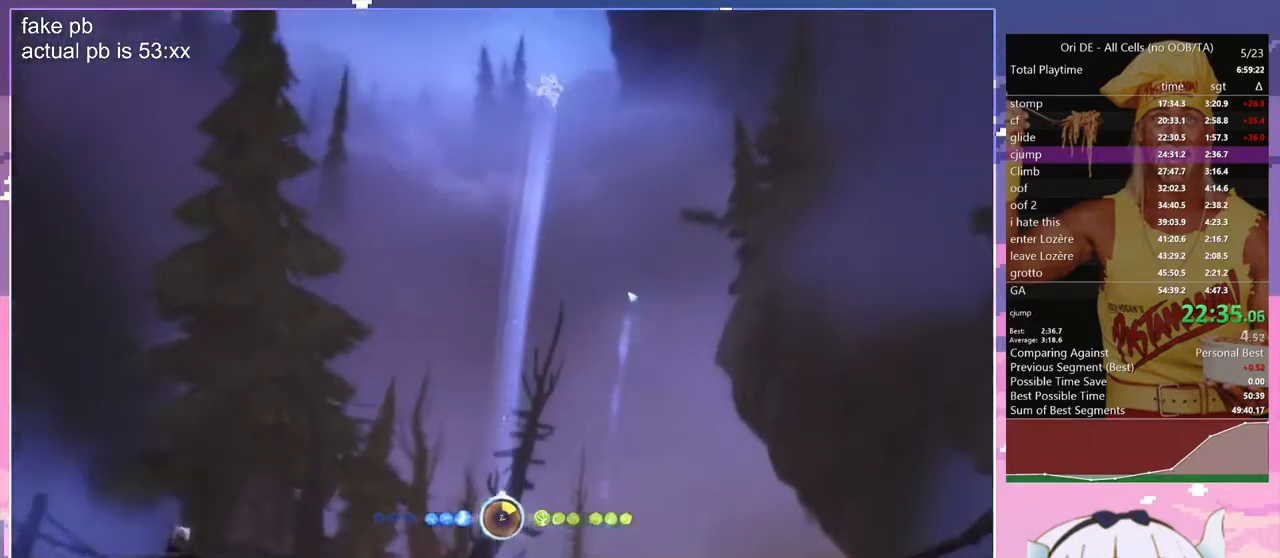
{"keys": ["rjump"], "events": [[67, "d", "up"]]}
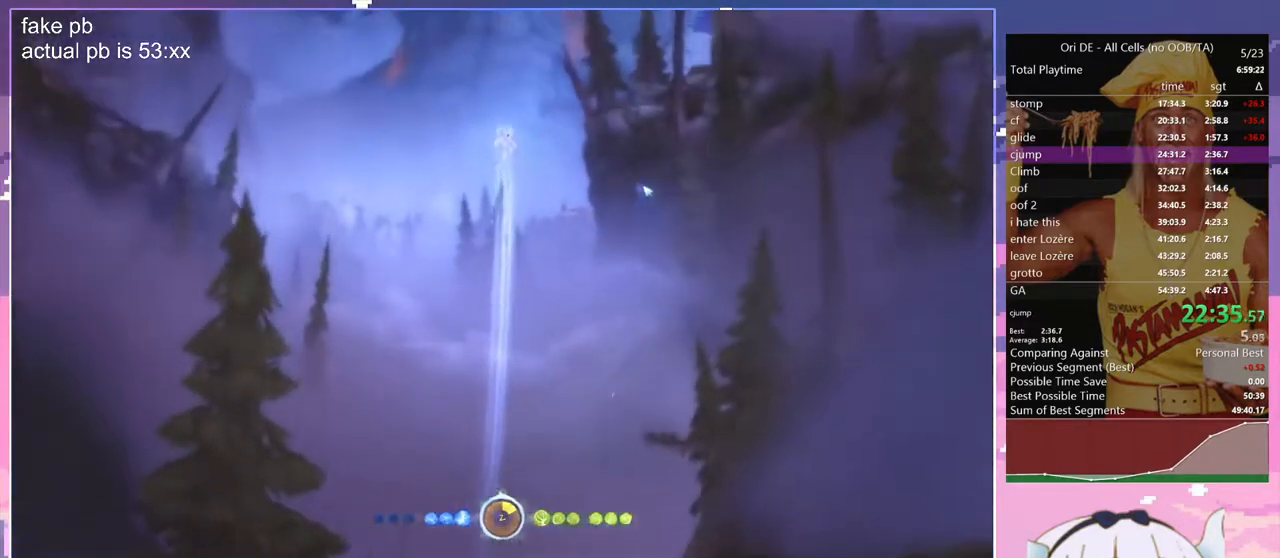
{"keys": ["rjump"], "events": [[133, "d", "down"], [317, "d", "up"]]}
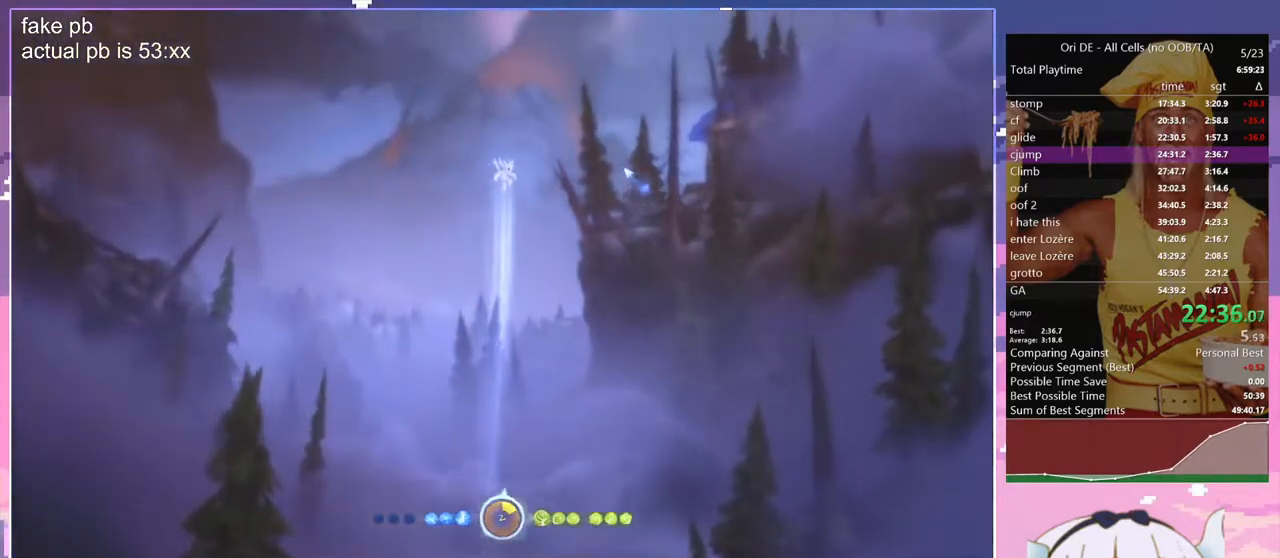
{"keys": ["rjump"], "events": []}
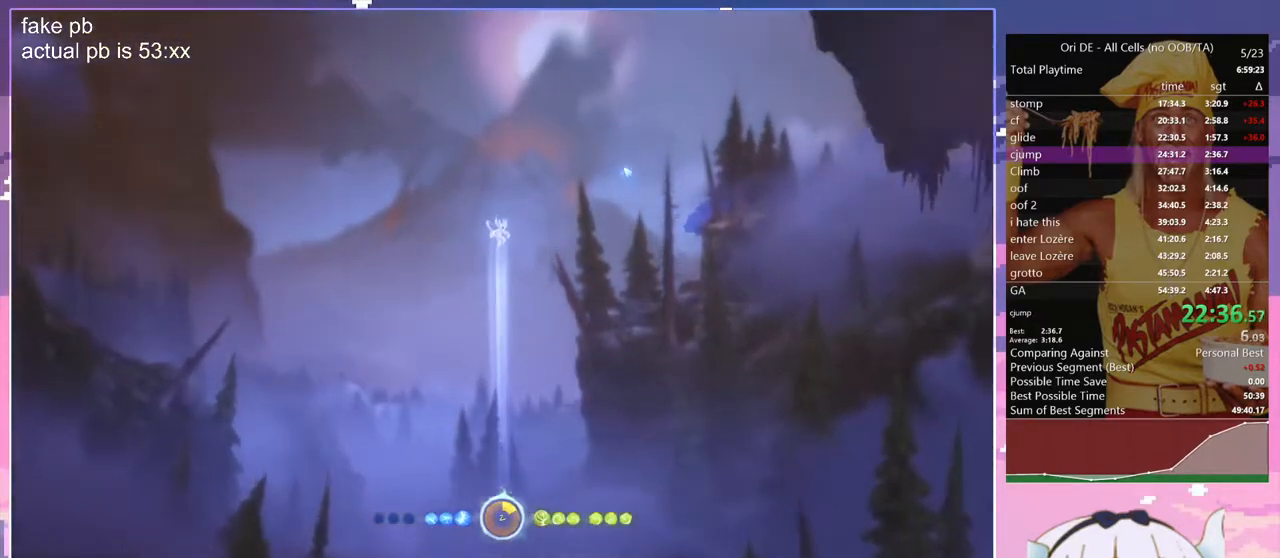
{"keys": [], "events": [[67, "d", "down"], [383, "d", "up"], [433, "rjump", "up"]]}
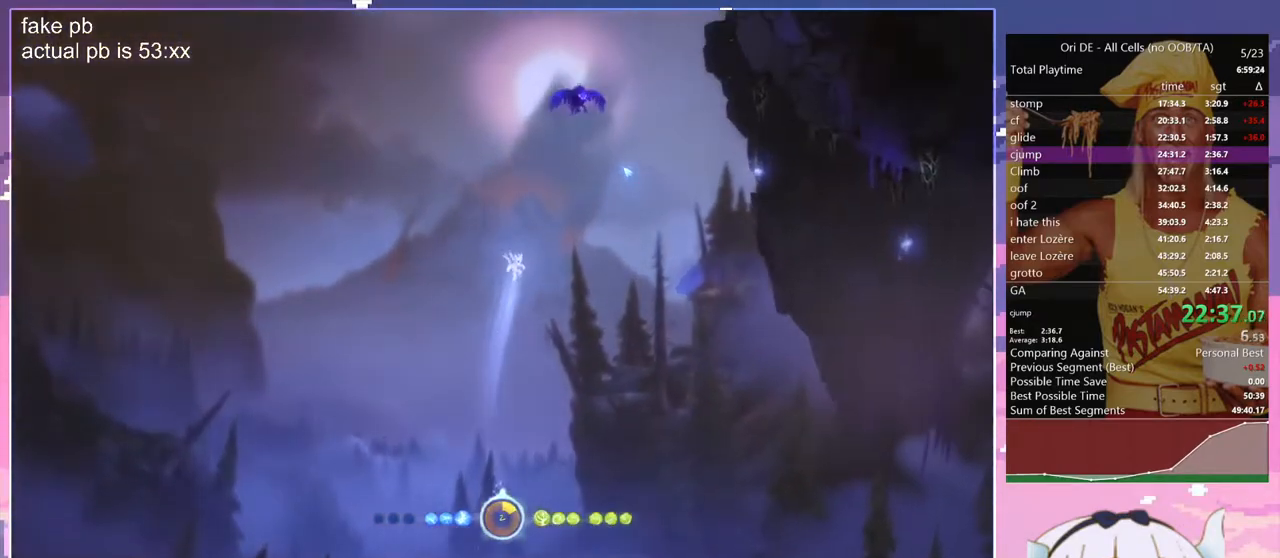
{"keys": ["rjump"], "events": [[83, "rjump", "down"]]}
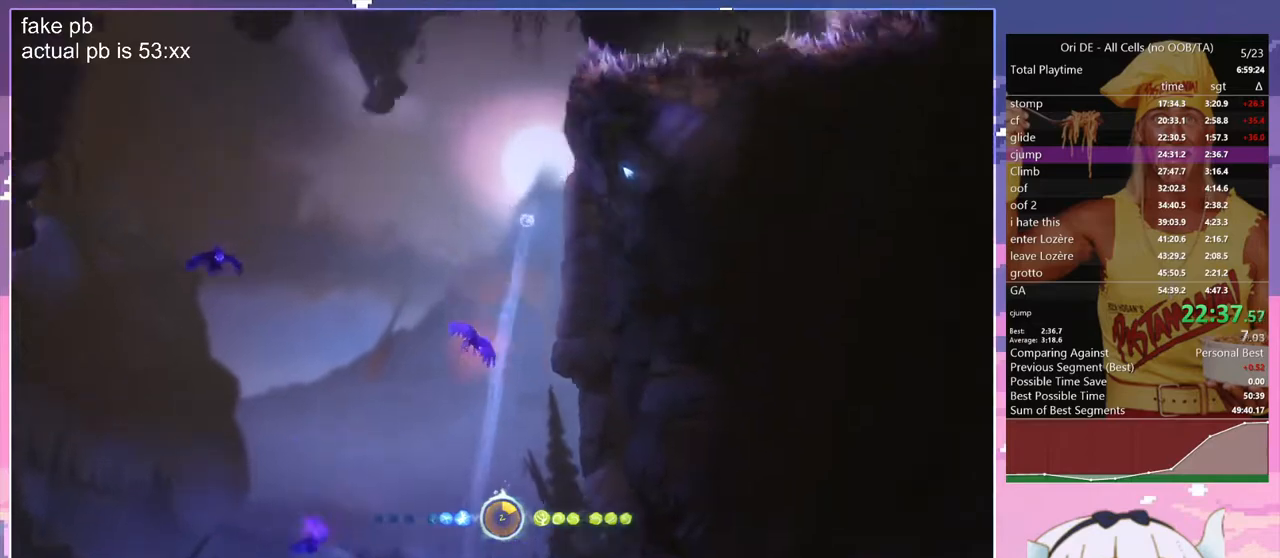
{"keys": ["q"], "events": [[50, "q", "down"], [333, "rjump", "up"]]}
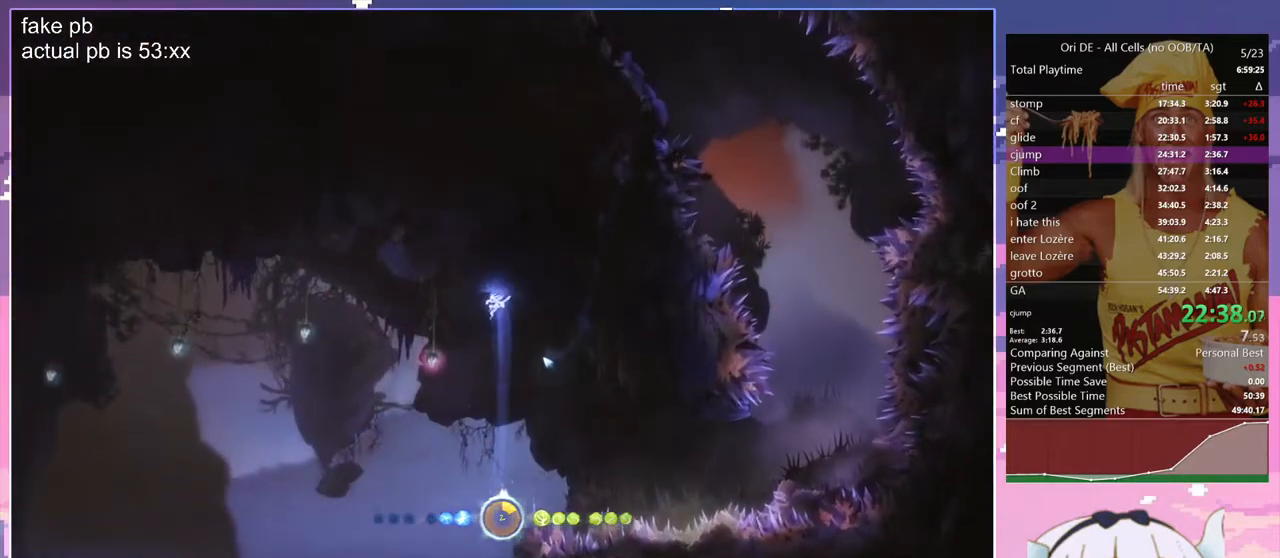
{"keys": ["q"], "events": [[150, "s", "down"], [300, "q", "up"], [350, "s", "up"], [433, "q", "down"]]}
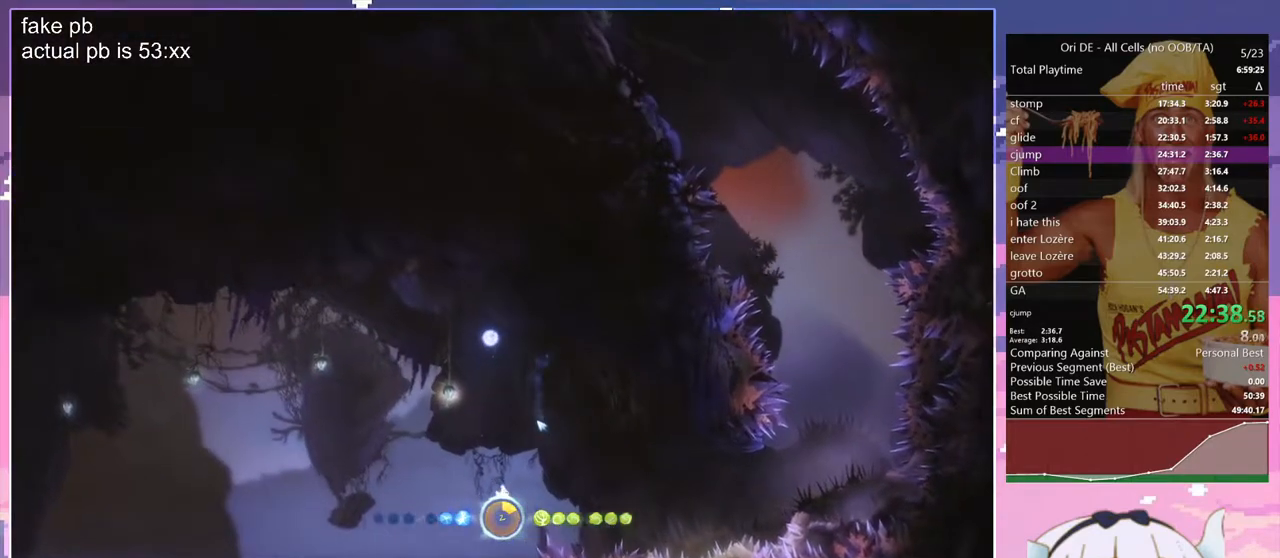
{"keys": ["bash", "bash3"], "events": [[267, "q", "up"], [400, "bash", "down"], [400, "bash3", "down"]]}
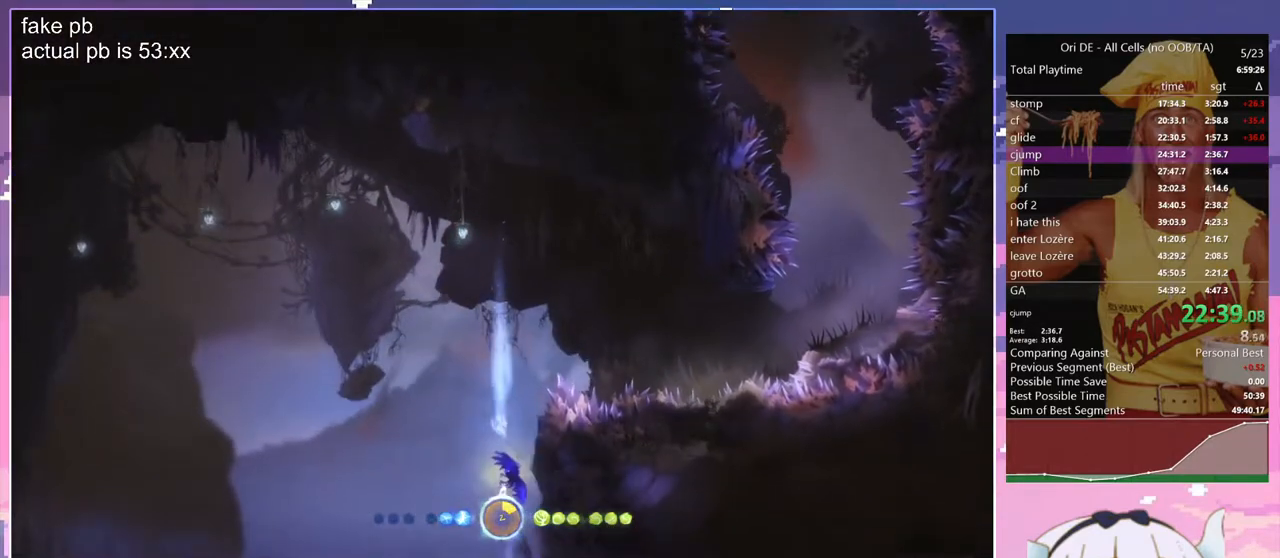
{"keys": ["bash3"], "events": [[333, "bash4", "down"], [383, "bash", "up"], [467, "bash4", "up"]]}